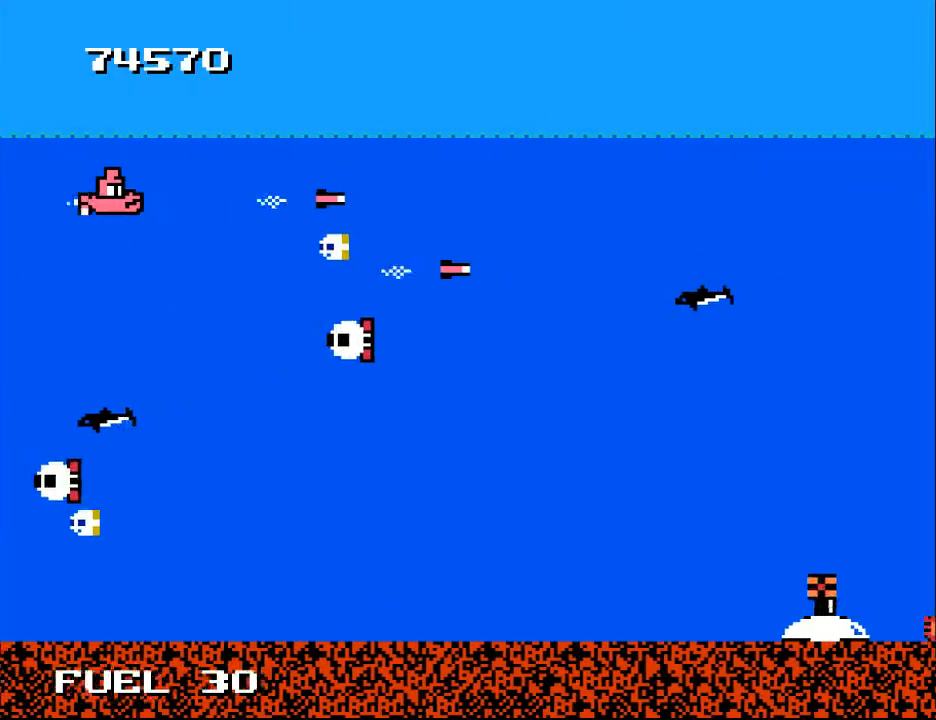
Gameplay with a controller (Xbox layout); each line is a JSON object with the inputs held at the frame after it. "events" lists button and stick changes between this image and that frame as [ms after this image, input, new state], when the widget could be followed in between. Not read: left_stick.
{"buttons": ["DPAD_DOWN", "DPAD_RIGHT"], "right_stick": "center", "events": [[33, "DPAD_LEFT", "up"], [67, "A", "down"], [167, "A", "up"], [333, "DPAD_RIGHT", "down"], [467, "DPAD_DOWN", "down"]]}
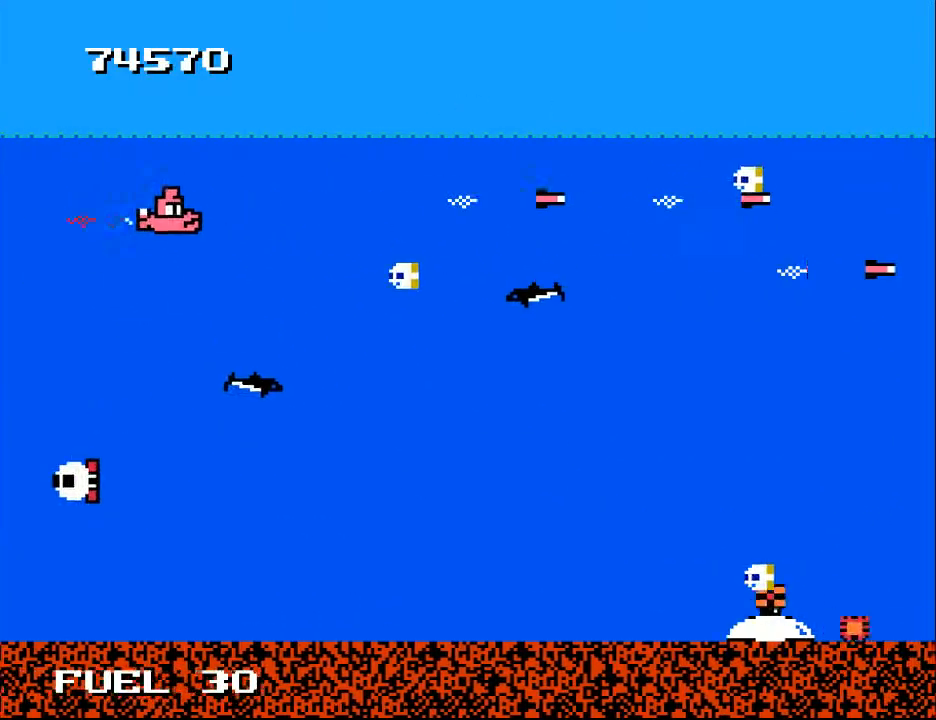
{"buttons": ["A", "DPAD_LEFT"], "right_stick": "center", "events": [[67, "A", "down"], [133, "DPAD_DOWN", "up"], [167, "A", "up"], [200, "DPAD_RIGHT", "up"], [267, "A", "down"], [300, "DPAD_DOWN", "down"], [333, "A", "up"], [367, "DPAD_DOWN", "up"], [400, "DPAD_LEFT", "down"], [433, "A", "down"]]}
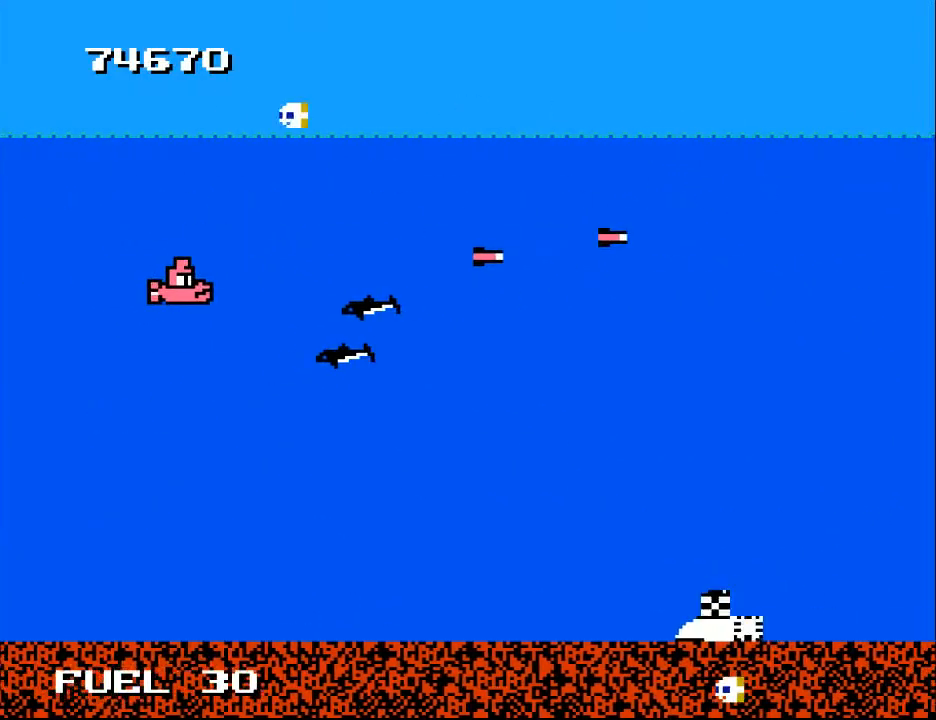
{"buttons": ["A", "DPAD_DOWN", "DPAD_RIGHT"], "right_stick": "center", "events": [[33, "A", "up"], [33, "DPAD_LEFT", "up"], [133, "A", "down"], [200, "A", "up"], [233, "DPAD_DOWN", "down"], [333, "A", "down"], [367, "DPAD_RIGHT", "down"], [400, "A", "up"], [467, "A", "down"]]}
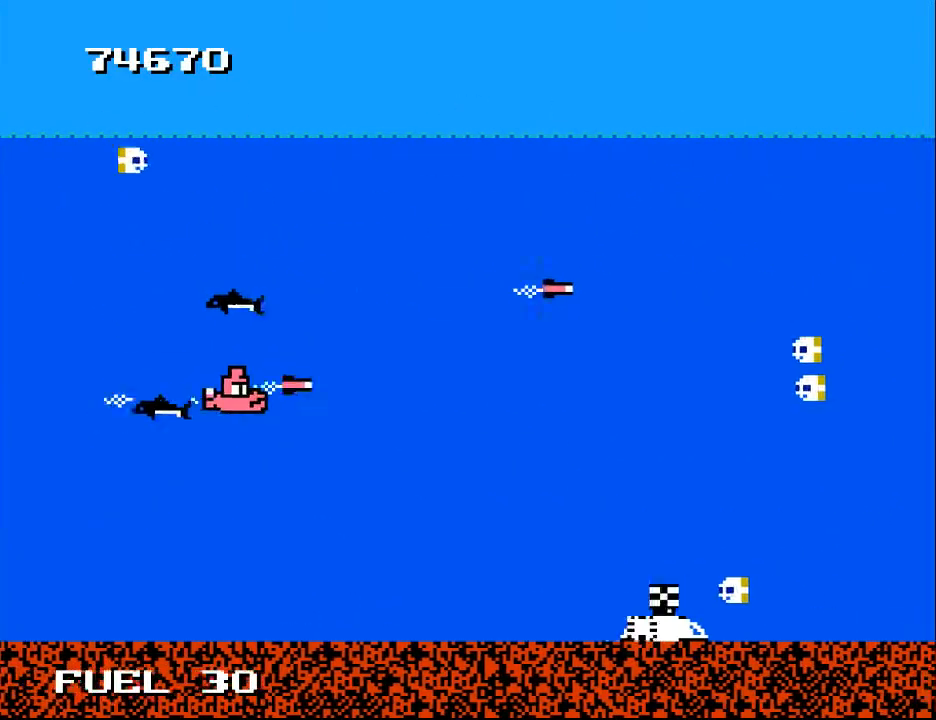
{"buttons": ["DPAD_DOWN", "DPAD_RIGHT"], "right_stick": "center", "events": [[67, "A", "up"], [133, "A", "down"], [233, "A", "up"], [233, "DPAD_DOWN", "up"], [333, "A", "down"], [367, "DPAD_DOWN", "down"], [367, "DPAD_RIGHT", "up"], [467, "A", "up"], [467, "DPAD_RIGHT", "down"]]}
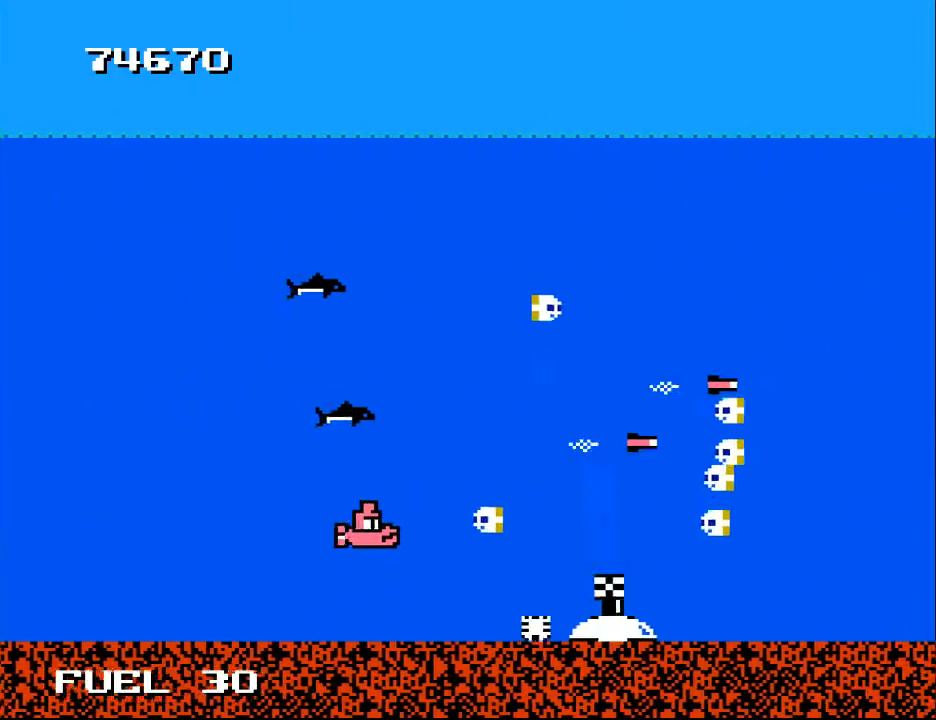
{"buttons": ["DPAD_RIGHT"], "right_stick": "center"}
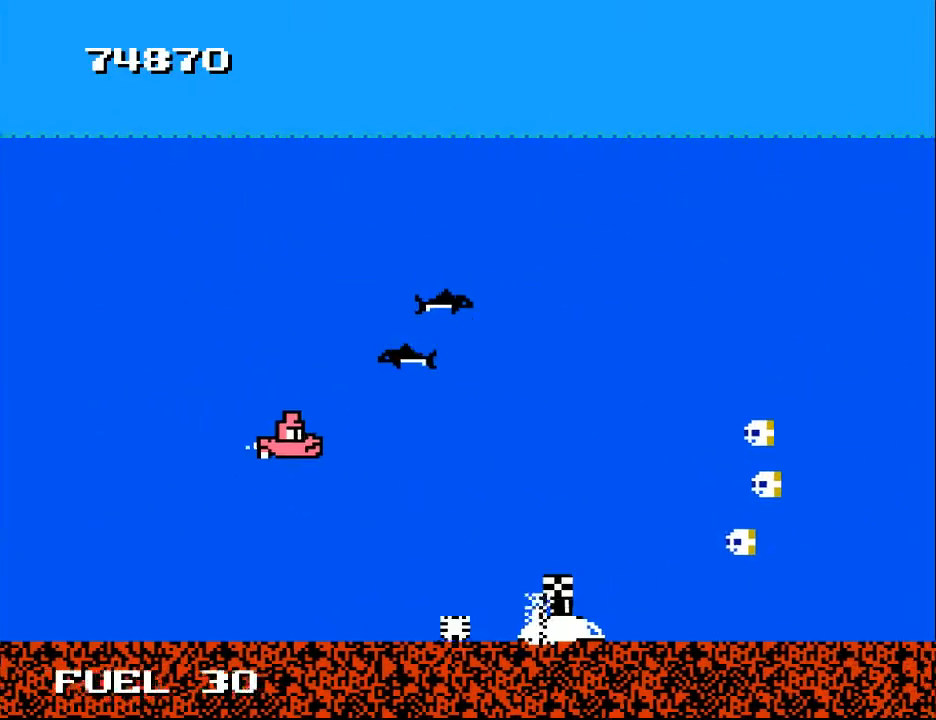
{"buttons": ["X"], "right_stick": "center", "events": [[33, "DPAD_DOWN", "down"], [33, "DPAD_RIGHT", "up"], [100, "A", "down"], [200, "DPAD_DOWN", "up"], [233, "A", "up"], [267, "X", "down"], [400, "X", "up"], [467, "DPAD_LEFT", "down"], [500, "DPAD_LEFT", "up"], [500, "X", "down"]]}
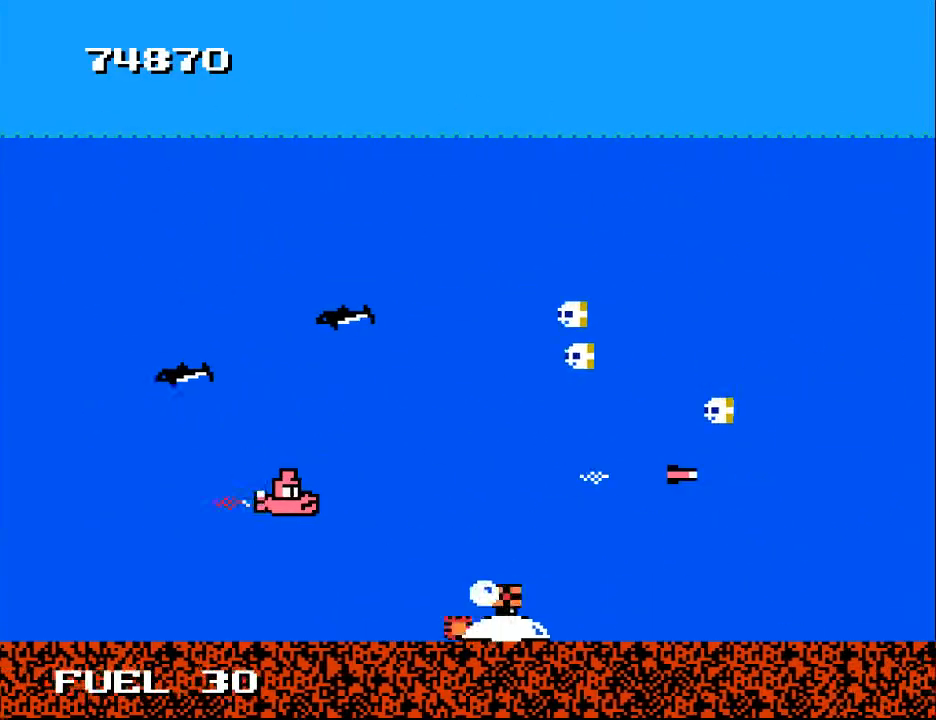
{"buttons": ["DPAD_RIGHT"], "right_stick": "center", "events": [[67, "X", "up"], [200, "DPAD_LEFT", "down"], [267, "DPAD_DOWN", "down"], [267, "DPAD_LEFT", "up"], [300, "A", "down"], [400, "DPAD_RIGHT", "down"], [433, "A", "up"], [433, "DPAD_DOWN", "up"]]}
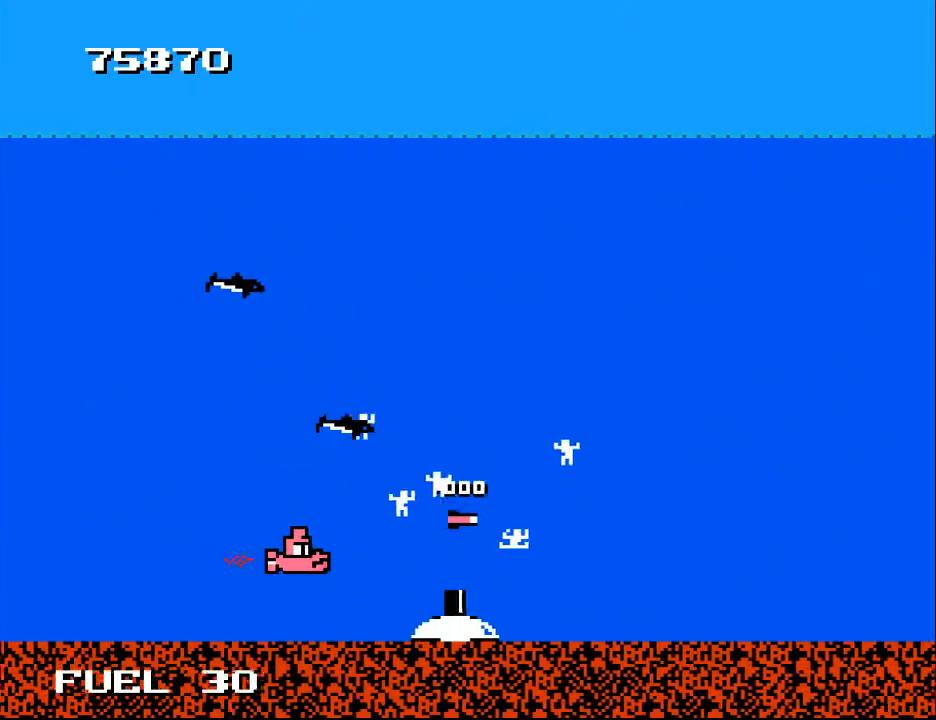
{"buttons": ["DPAD_DOWN", "DPAD_RIGHT"], "right_stick": "center", "events": [[67, "DPAD_UP", "down"], [100, "DPAD_RIGHT", "up"], [167, "A", "down"], [300, "DPAD_RIGHT", "down"], [333, "A", "up"], [333, "DPAD_UP", "up"], [400, "DPAD_DOWN", "down"]]}
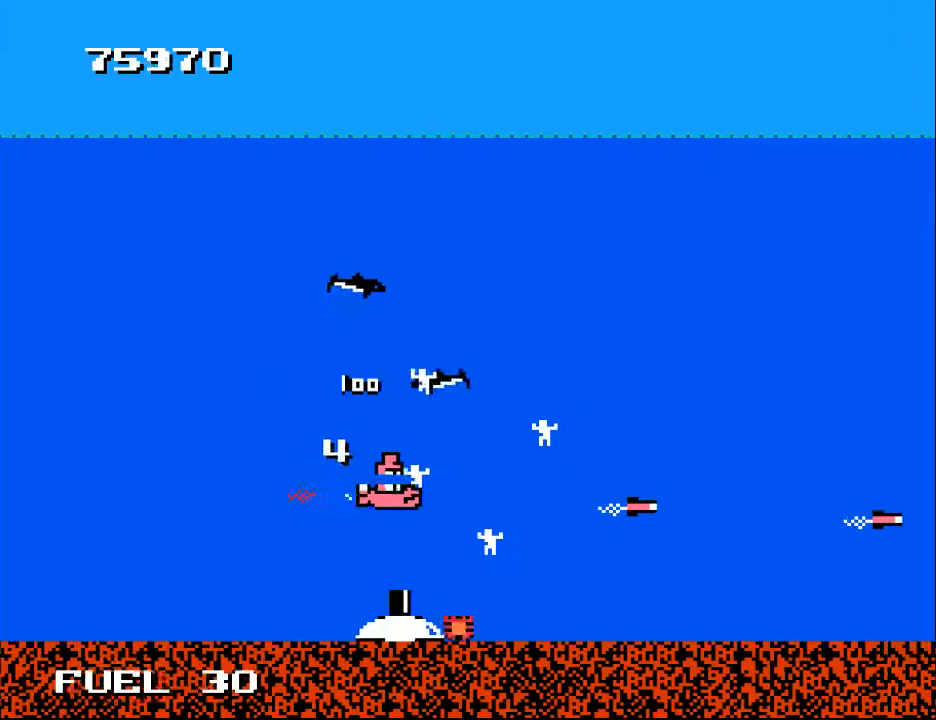
{"buttons": ["A", "DPAD_UP"], "right_stick": "center", "events": [[67, "A", "down"], [167, "A", "up"], [233, "DPAD_DOWN", "up"], [300, "DPAD_UP", "down"], [433, "DPAD_RIGHT", "up"], [467, "A", "down"]]}
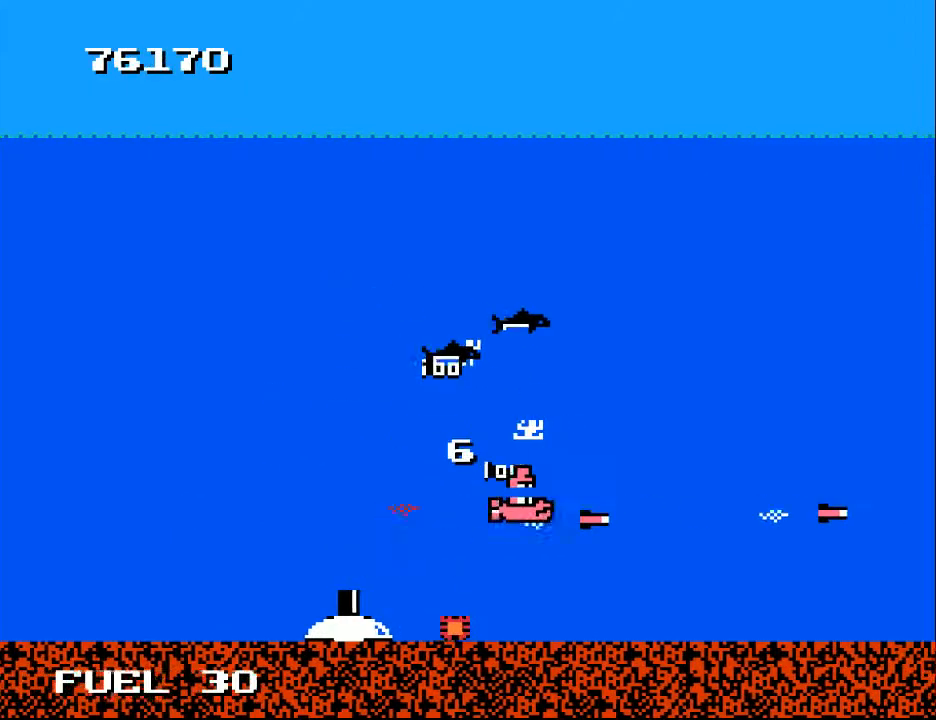
{"buttons": ["A", "DPAD_DOWN", "DPAD_LEFT"], "right_stick": "center", "events": [[67, "A", "up"], [233, "DPAD_LEFT", "down"], [267, "A", "down"], [367, "A", "up"], [400, "DPAD_UP", "up"], [467, "A", "down"], [500, "DPAD_DOWN", "down"]]}
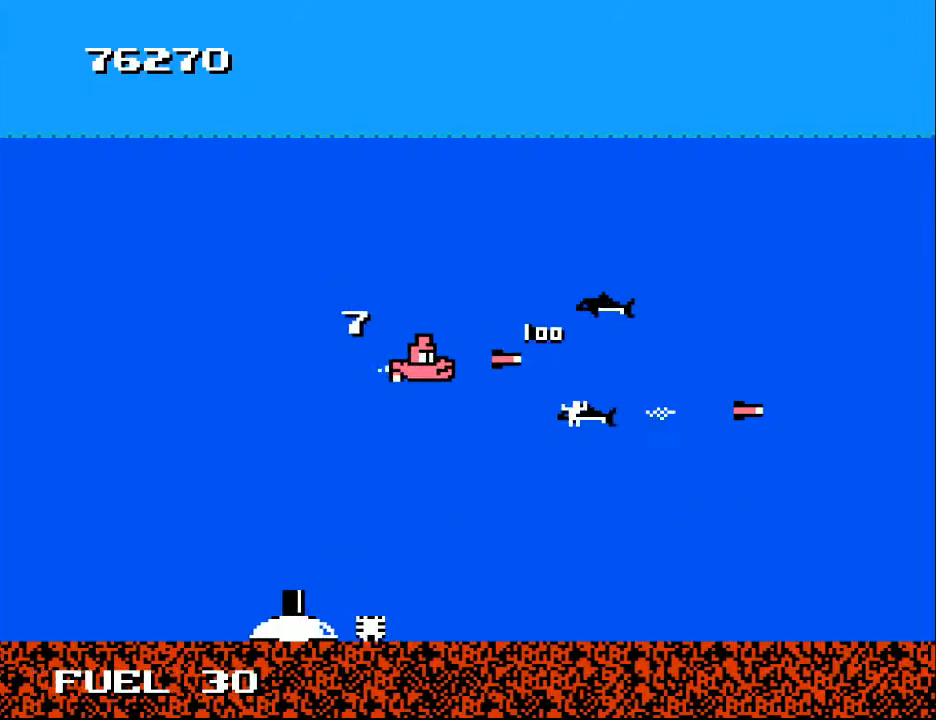
{"buttons": ["DPAD_UP", "DPAD_LEFT"], "right_stick": "center", "events": [[33, "A", "up"], [33, "DPAD_DOWN", "up"], [33, "DPAD_LEFT", "up"], [133, "A", "down"], [233, "A", "up"], [333, "DPAD_LEFT", "down"], [367, "A", "down"], [433, "A", "up"], [433, "DPAD_UP", "down"]]}
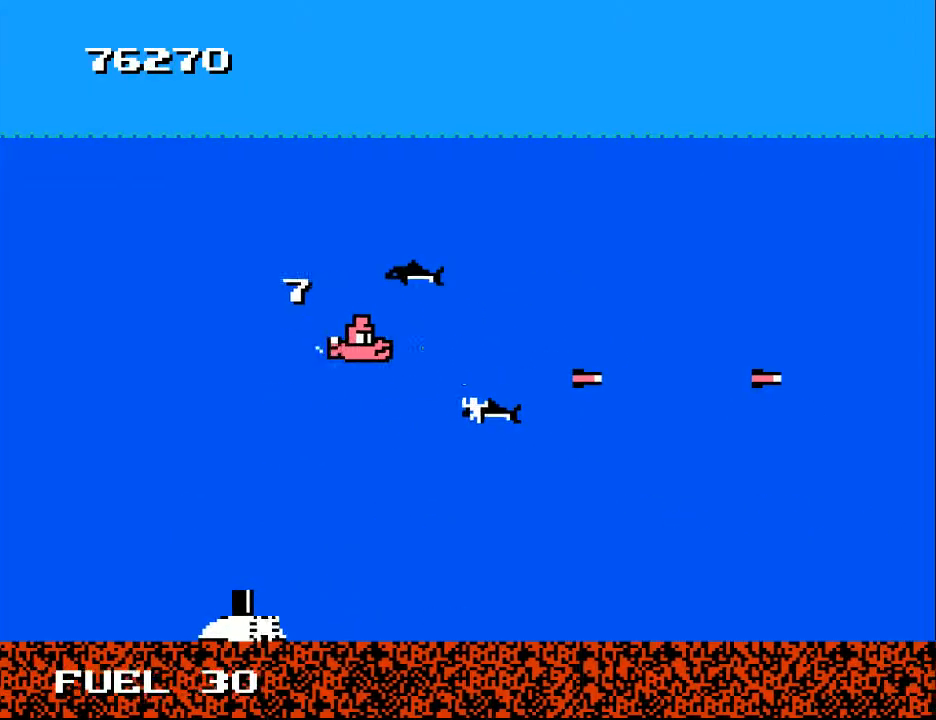
{"buttons": ["A", "DPAD_DOWN"], "right_stick": "center", "events": [[100, "A", "down"], [200, "A", "up"], [267, "DPAD_UP", "up"], [300, "A", "down"], [300, "DPAD_DOWN", "down"], [333, "DPAD_LEFT", "up"], [400, "A", "up"], [467, "A", "down"]]}
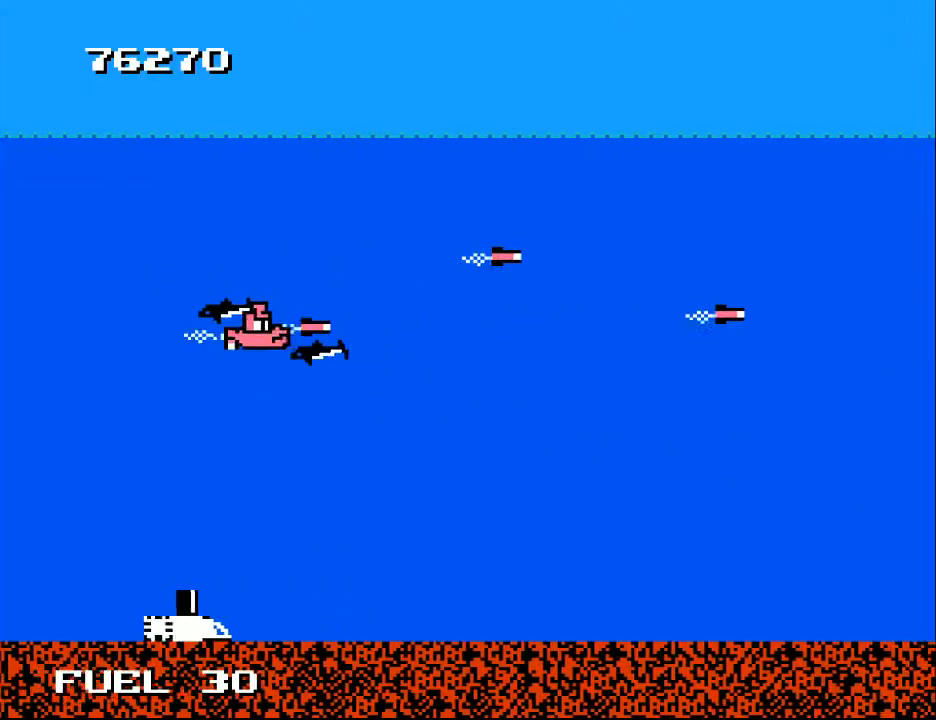
{"buttons": [], "right_stick": "center", "events": [[33, "DPAD_DOWN", "up"], [33, "DPAD_LEFT", "down"], [100, "A", "up"], [133, "DPAD_LEFT", "up"], [167, "A", "down"], [267, "A", "up"]]}
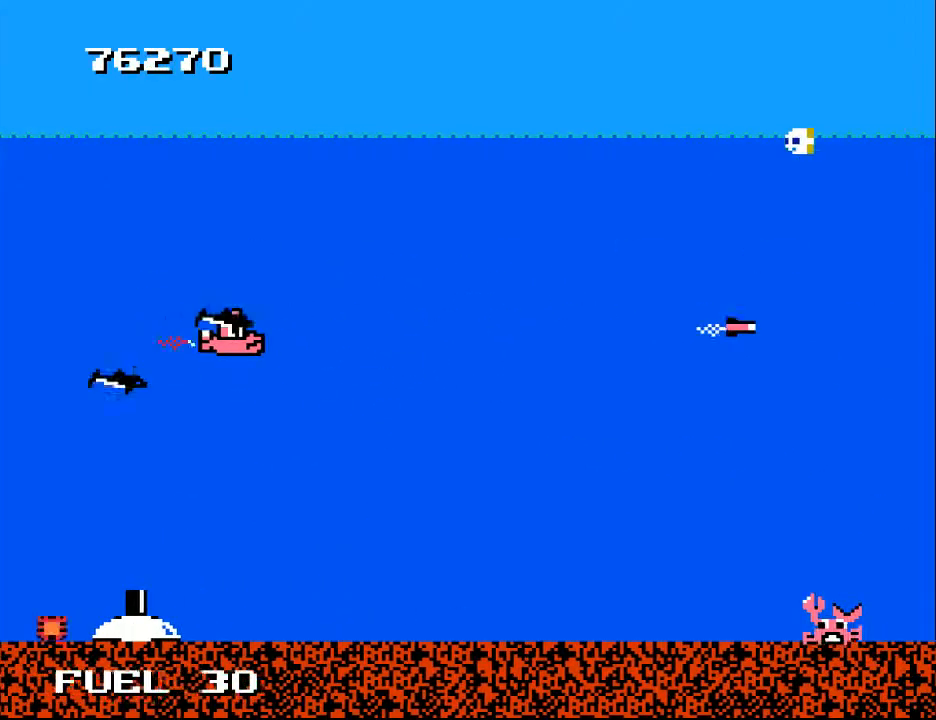
{"buttons": ["DPAD_UP", "DPAD_RIGHT"], "right_stick": "center", "events": [[33, "DPAD_RIGHT", "down"], [100, "DPAD_UP", "down"], [167, "DPAD_RIGHT", "up"], [233, "DPAD_UP", "up"], [267, "DPAD_DOWN", "down"], [267, "DPAD_RIGHT", "down"], [467, "DPAD_DOWN", "up"], [500, "DPAD_UP", "down"]]}
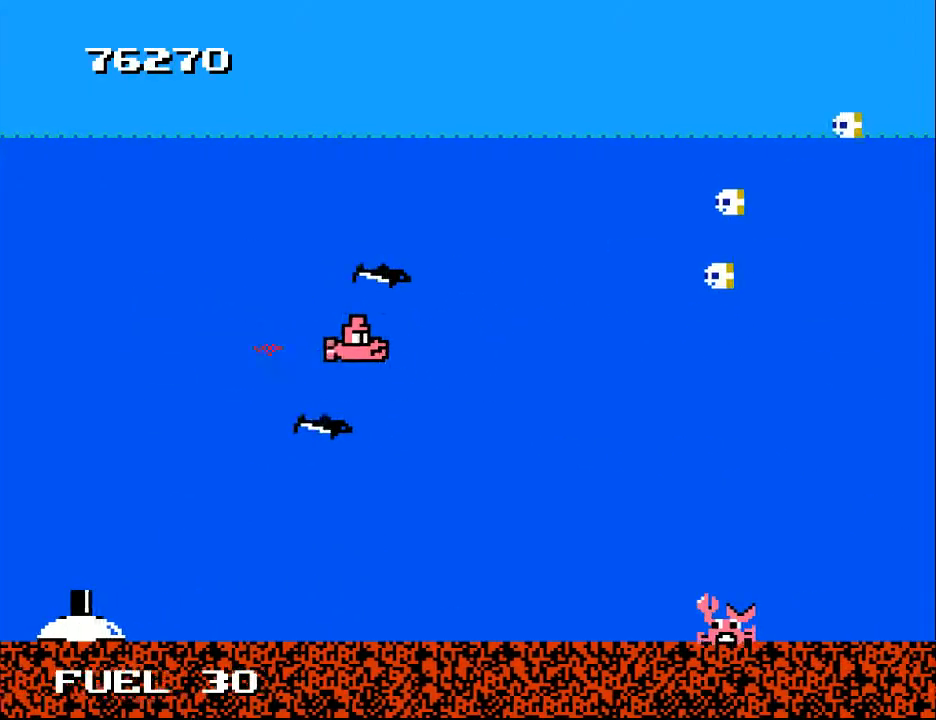
{"buttons": ["DPAD_LEFT"], "right_stick": "center", "events": [[100, "DPAD_UP", "up"], [167, "A", "down"], [267, "A", "up"], [267, "DPAD_RIGHT", "up"], [267, "DPAD_UP", "down"], [333, "A", "down"], [400, "DPAD_LEFT", "down"], [433, "A", "up"], [467, "DPAD_UP", "up"]]}
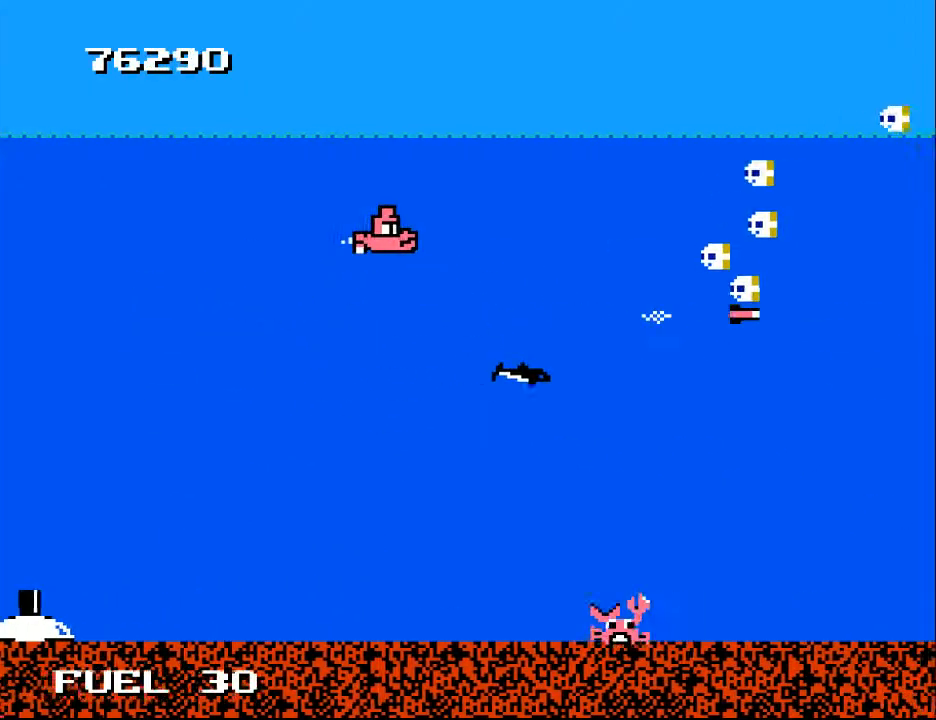
{"buttons": ["DPAD_LEFT"], "right_stick": "center", "events": [[33, "A", "down"], [67, "DPAD_UP", "down"], [100, "A", "up"], [200, "A", "down"], [200, "DPAD_LEFT", "up"], [233, "DPAD_UP", "up"], [267, "A", "up"], [367, "A", "down"], [433, "A", "up"], [500, "DPAD_LEFT", "down"]]}
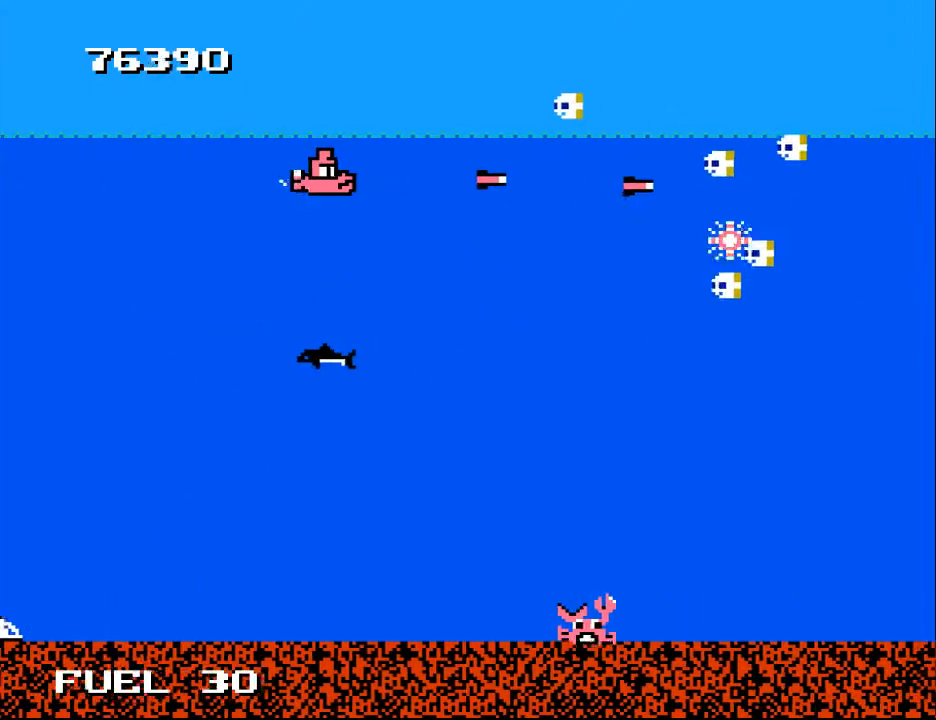
{"buttons": ["DPAD_DOWN"], "right_stick": "center", "events": [[33, "A", "down"], [133, "A", "up"], [200, "A", "down"], [233, "DPAD_DOWN", "down"], [267, "A", "up"], [333, "DPAD_LEFT", "up"], [367, "A", "down"], [467, "A", "up"]]}
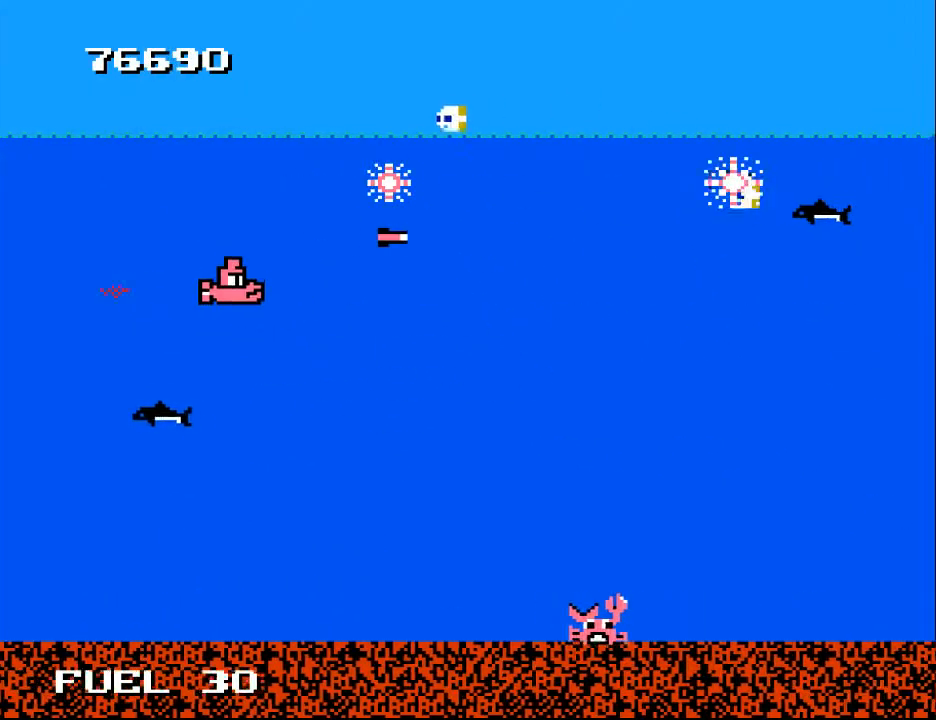
{"buttons": ["DPAD_DOWN"], "right_stick": "center", "events": [[33, "A", "down"], [33, "DPAD_RIGHT", "down"], [133, "A", "up"], [200, "A", "down"], [267, "A", "up"], [333, "DPAD_RIGHT", "up"], [367, "A", "down"], [467, "A", "up"]]}
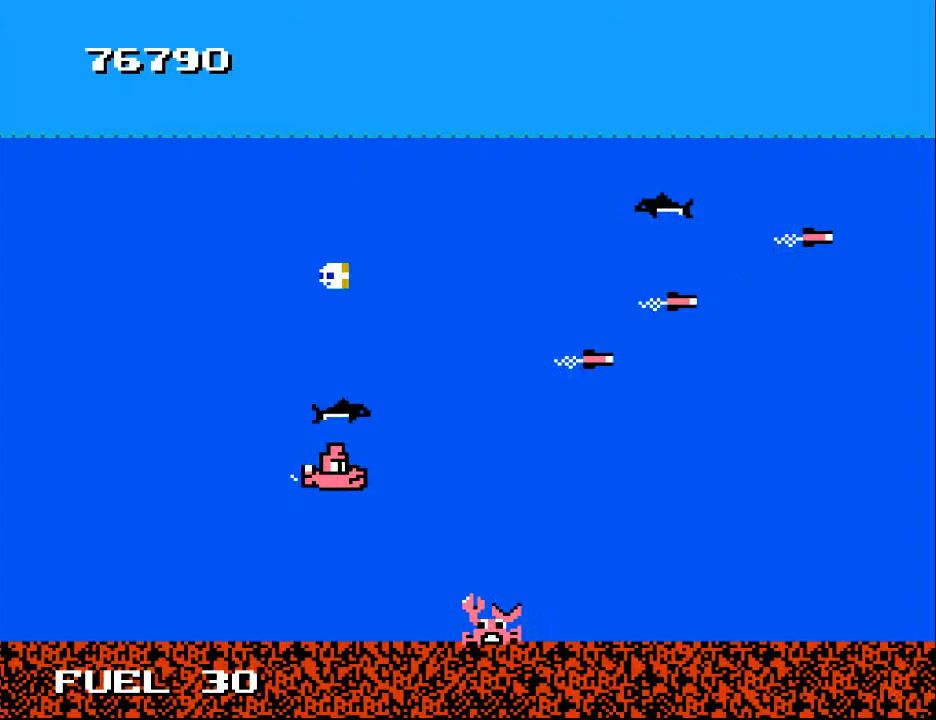
{"buttons": ["DPAD_LEFT"], "right_stick": "center", "events": [[100, "DPAD_RIGHT", "down"], [133, "DPAD_RIGHT", "up"], [167, "X", "down"], [233, "DPAD_LEFT", "down"], [300, "DPAD_DOWN", "up"], [300, "X", "up"], [333, "DPAD_LEFT", "up"], [433, "DPAD_LEFT", "down"]]}
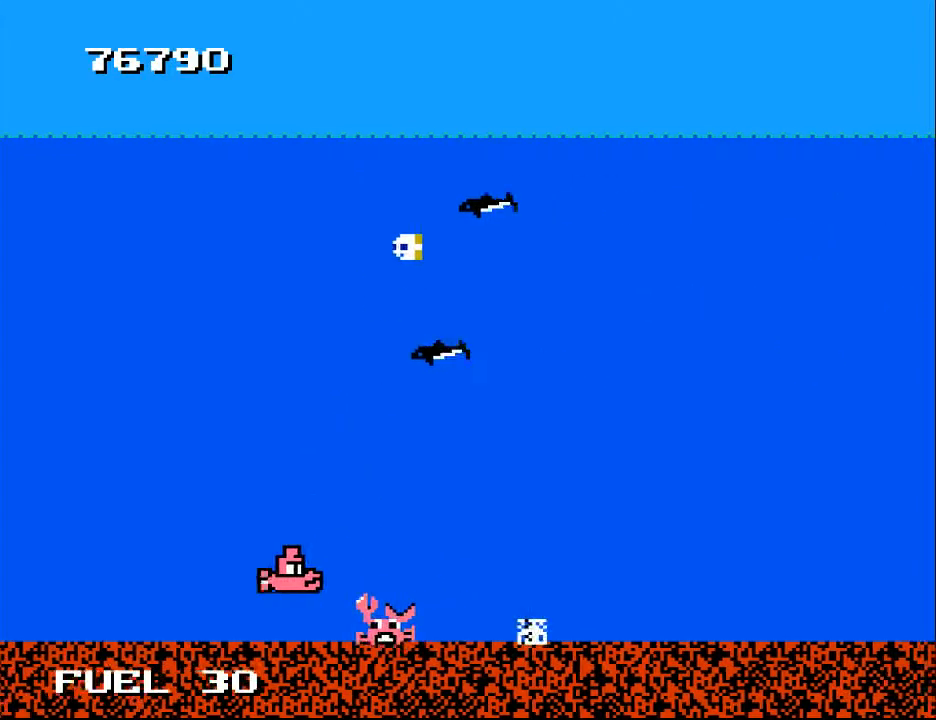
{"buttons": [], "right_stick": "center", "events": [[67, "DPAD_LEFT", "up"], [100, "DPAD_LEFT", "down"], [200, "X", "down"], [267, "X", "up"], [300, "DPAD_LEFT", "up"], [367, "X", "down"], [433, "X", "up"]]}
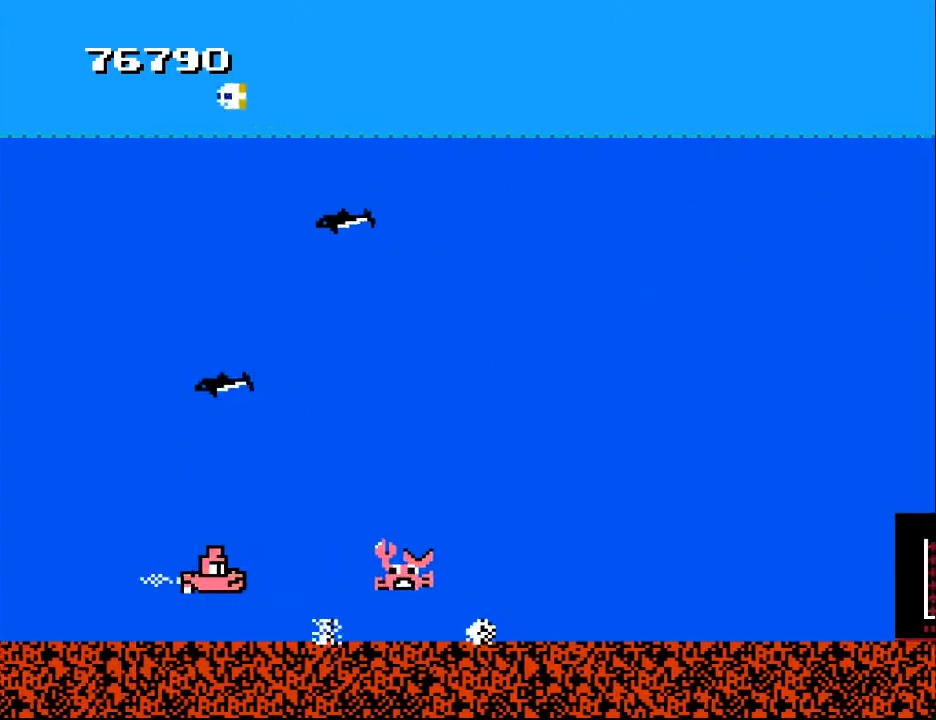
{"buttons": ["A", "DPAD_DOWN", "DPAD_RIGHT"], "right_stick": "center", "events": [[100, "DPAD_RIGHT", "down"], [467, "DPAD_DOWN", "down"], [500, "A", "down"]]}
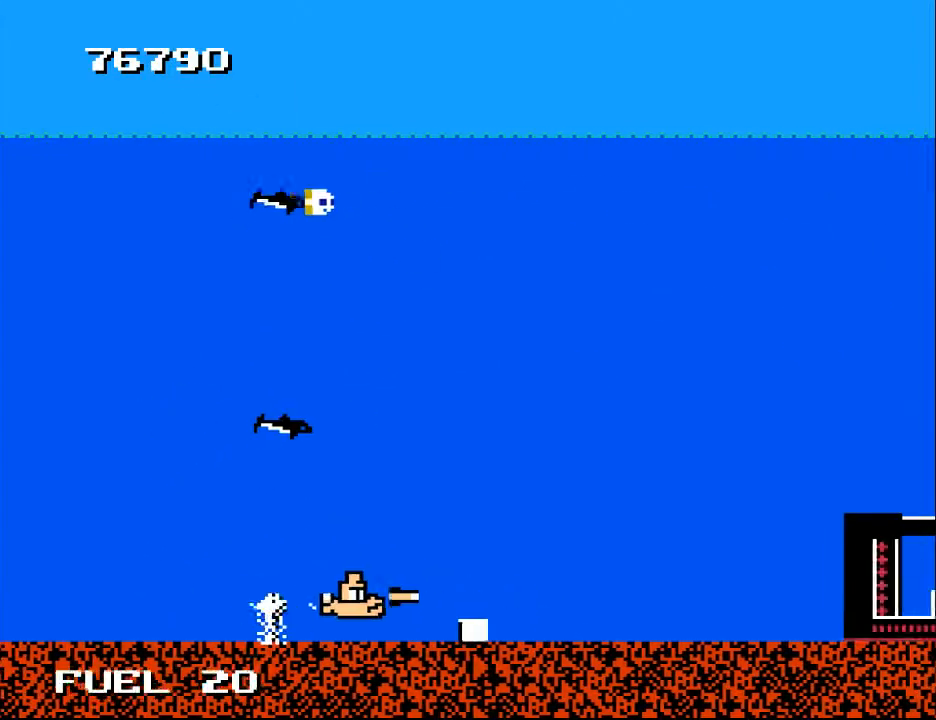
{"buttons": ["DPAD_UP"], "right_stick": "center", "events": [[100, "A", "up"], [167, "DPAD_DOWN", "up"], [367, "DPAD_UP", "down"], [433, "DPAD_RIGHT", "up"]]}
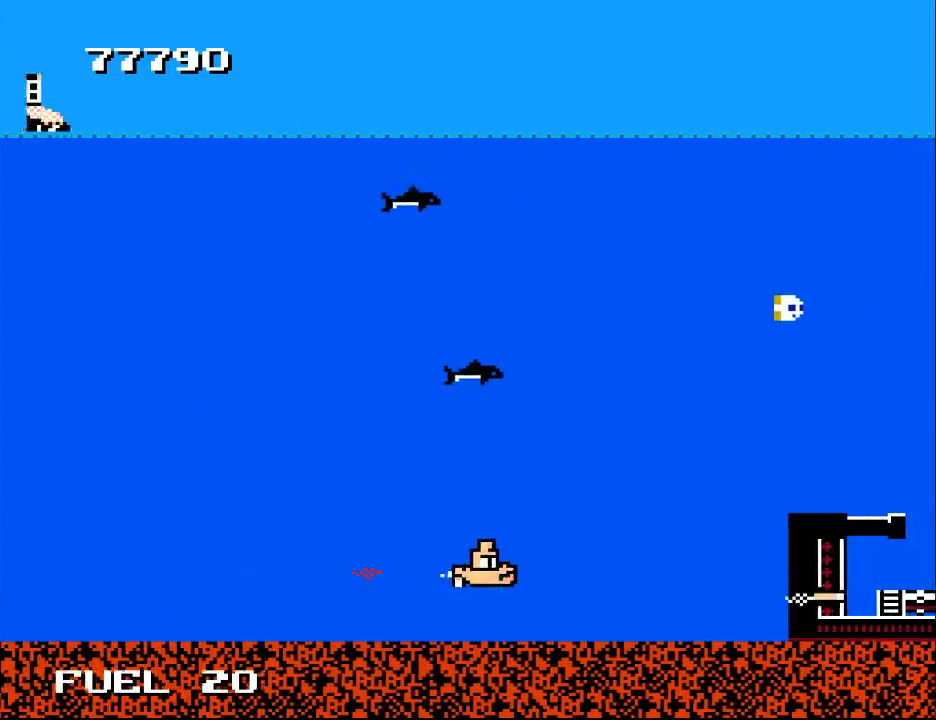
{"buttons": ["DPAD_UP", "DPAD_LEFT"], "right_stick": "center", "events": [[100, "DPAD_LEFT", "down"]]}
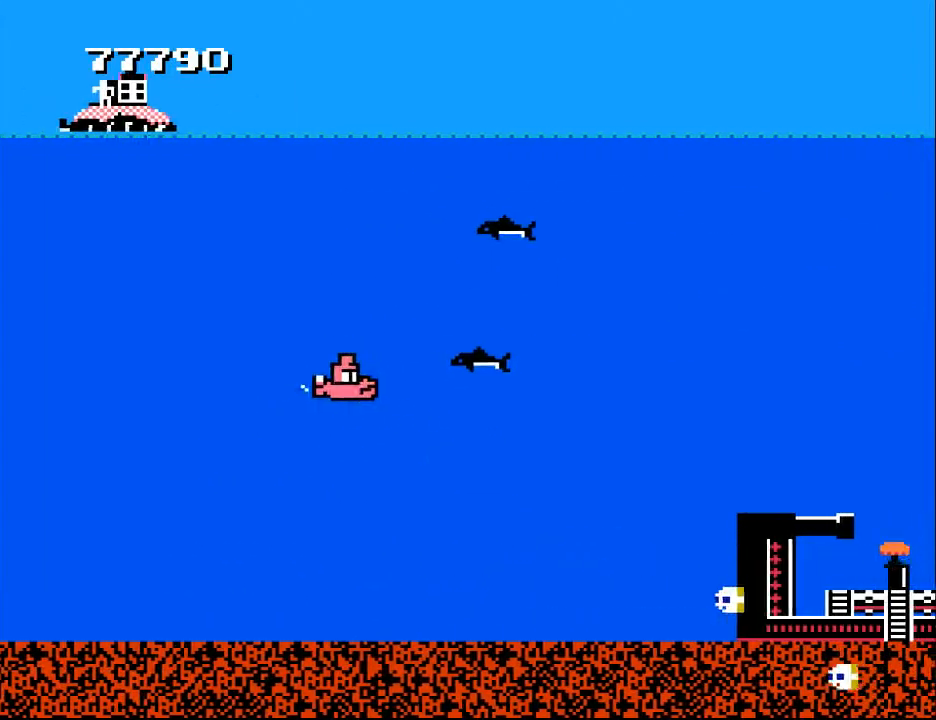
{"buttons": ["DPAD_UP", "DPAD_RIGHT"], "right_stick": "center", "events": [[300, "DPAD_LEFT", "up"], [500, "DPAD_RIGHT", "down"]]}
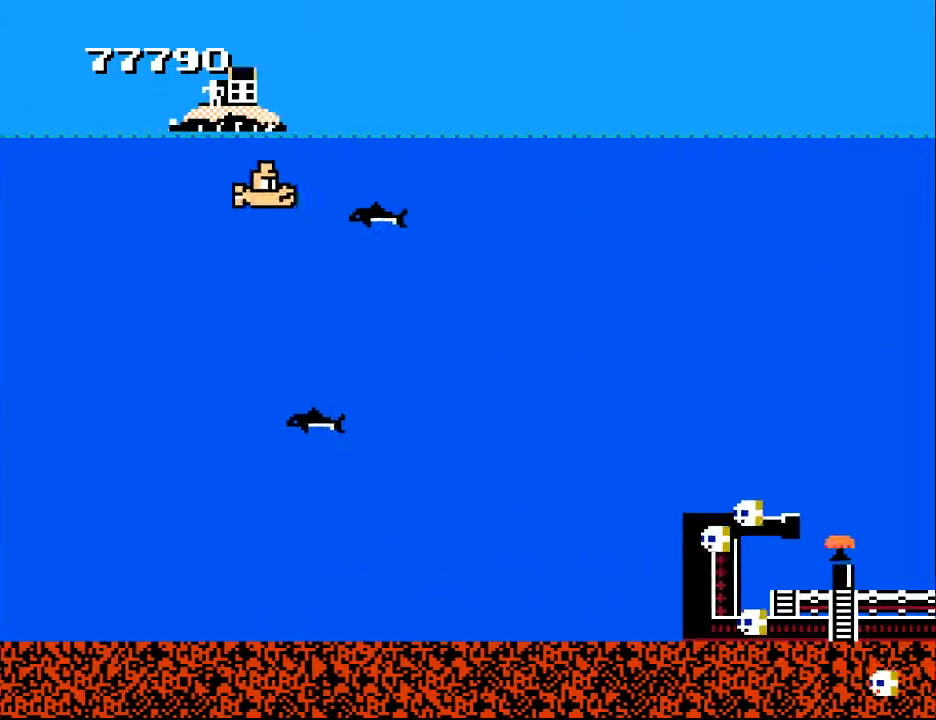
{"buttons": ["X"], "right_stick": "center", "events": [[133, "DPAD_RIGHT", "up"], [333, "DPAD_UP", "up"], [333, "X", "down"], [400, "X", "up"], [467, "X", "down"]]}
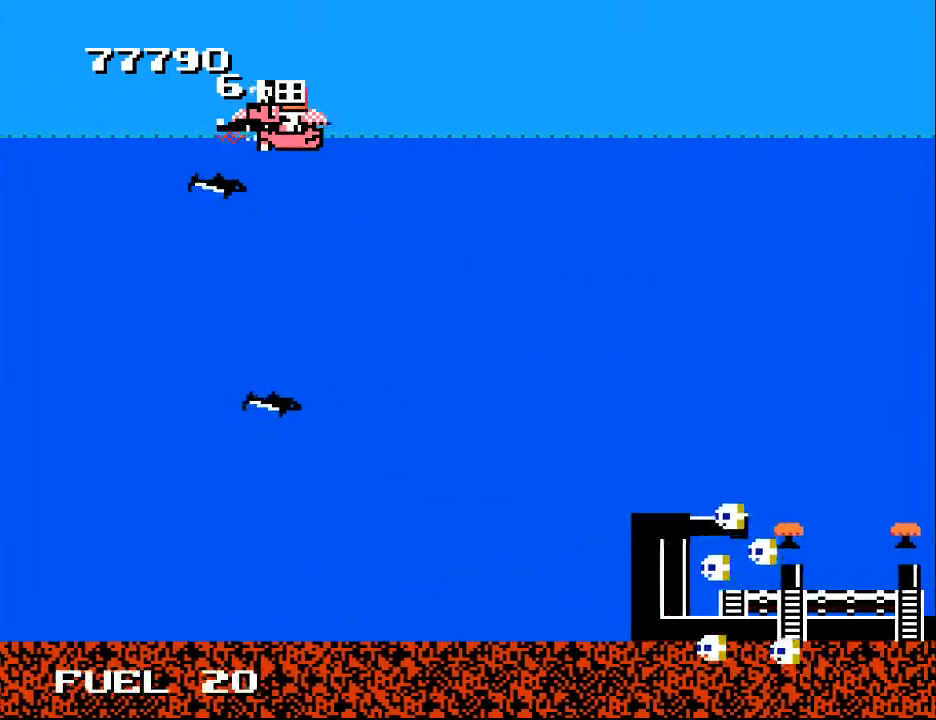
{"buttons": [], "right_stick": "center", "events": [[33, "X", "up"], [133, "X", "down"], [200, "X", "up"], [300, "X", "down"], [367, "X", "up"], [433, "X", "down"], [500, "X", "up"]]}
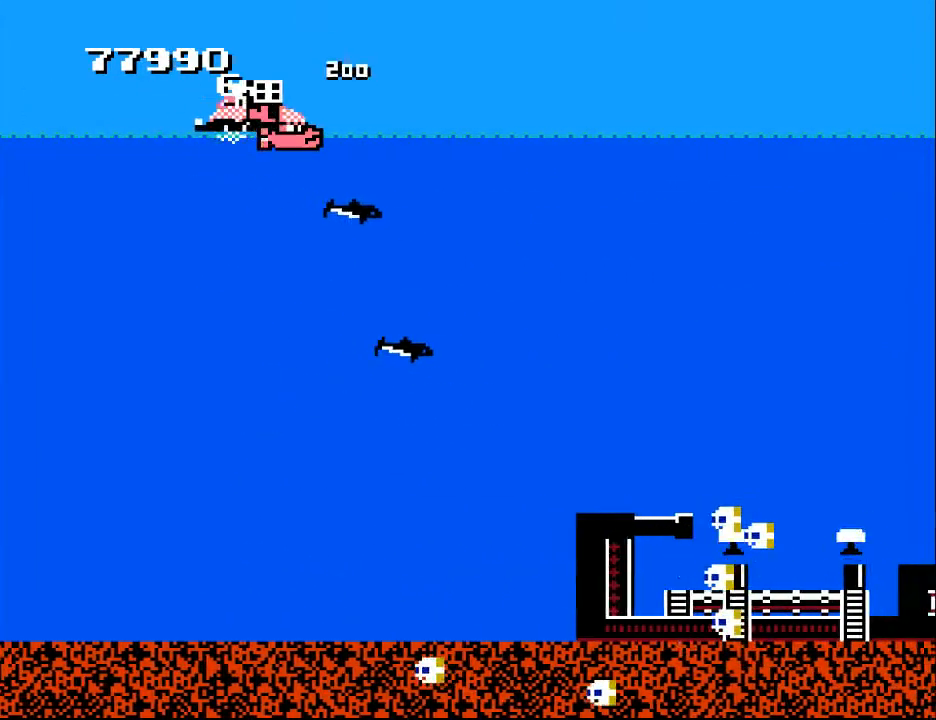
{"buttons": ["DPAD_DOWN", "DPAD_LEFT"], "right_stick": "center", "events": [[100, "X", "down"], [167, "X", "up"], [333, "DPAD_LEFT", "down"], [433, "DPAD_DOWN", "down"]]}
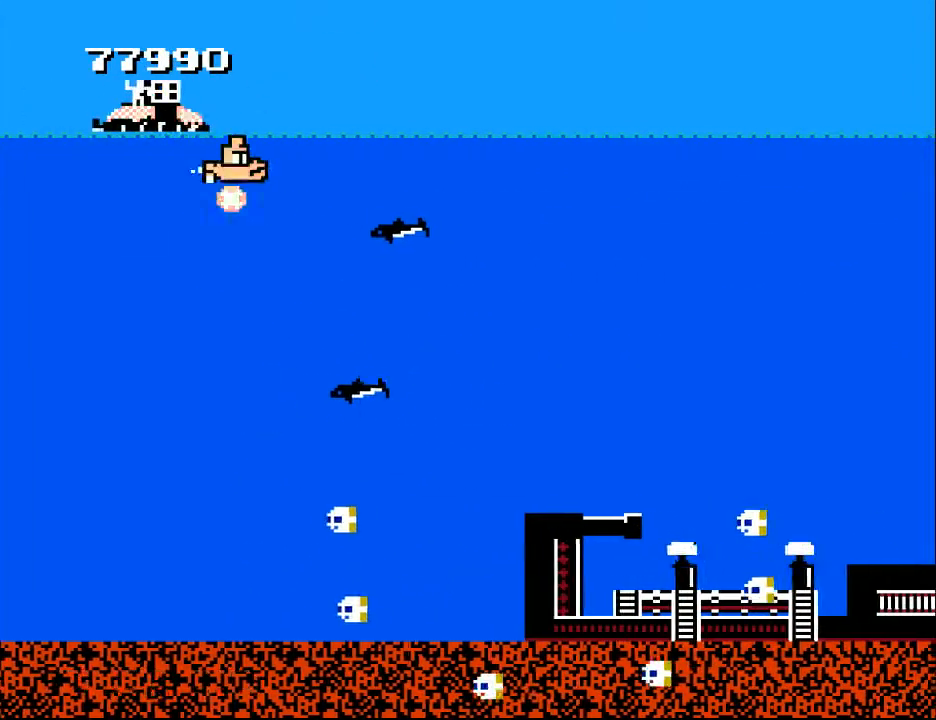
{"buttons": ["DPAD_DOWN", "DPAD_LEFT"], "right_stick": "center", "events": [[33, "DPAD_LEFT", "up"], [233, "DPAD_DOWN", "up"], [233, "DPAD_LEFT", "down"], [300, "DPAD_UP", "down"], [333, "DPAD_UP", "up"], [367, "DPAD_DOWN", "down"]]}
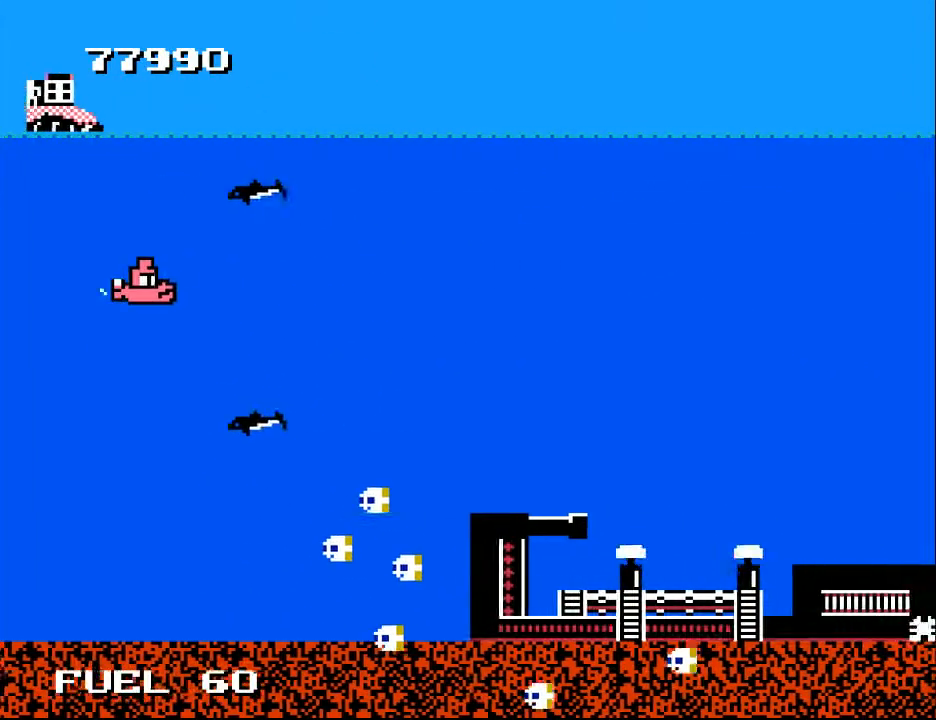
{"buttons": ["DPAD_RIGHT"], "right_stick": "center", "events": [[67, "DPAD_LEFT", "up"], [100, "DPAD_DOWN", "up"], [133, "DPAD_RIGHT", "down"], [200, "A", "down"], [300, "A", "up"], [300, "DPAD_DOWN", "down"], [367, "A", "down"], [433, "A", "up"], [433, "DPAD_DOWN", "up"]]}
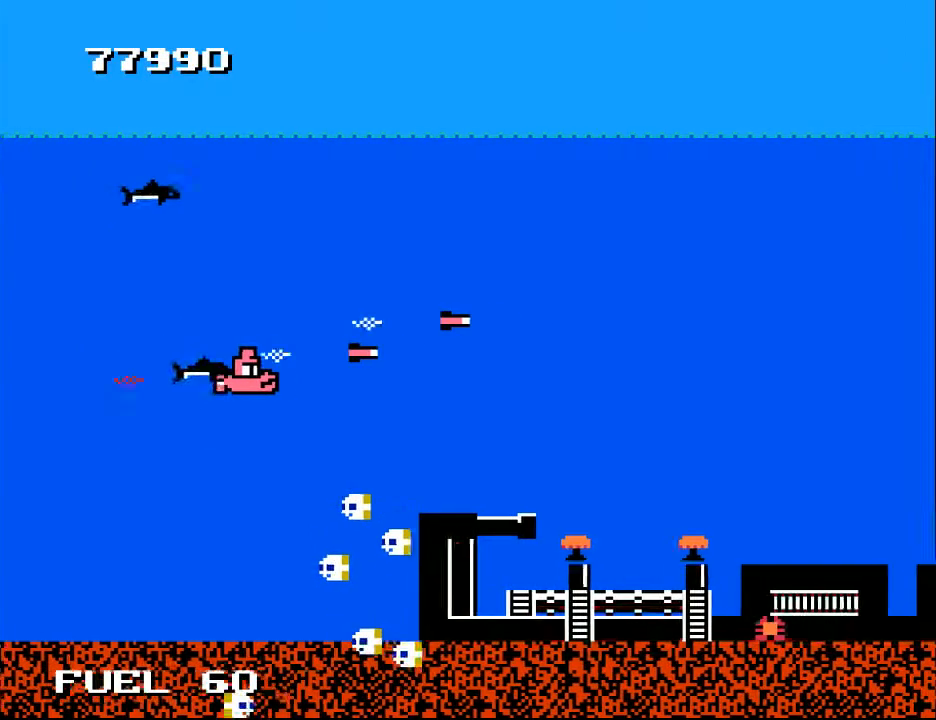
{"buttons": ["DPAD_UP"], "right_stick": "center"}